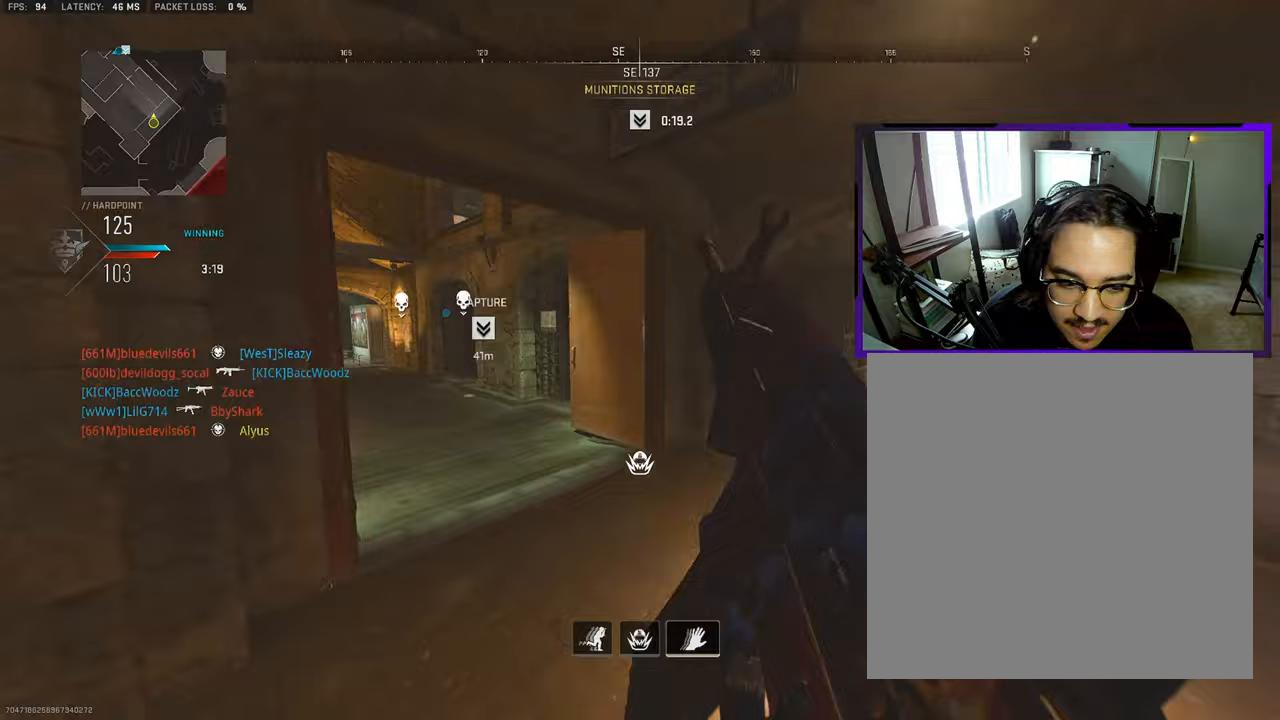
Gameplay with a controller (PlayStation layout); each line is a JSON object with the inputs held at the frame after it. "events" lists button and stick changes between this image and that frame as [ms after this image, input, new state], when the widget could be followed in between. Not read: L1 L2 R1 R2.
{"buttons": [], "left_stick": "down-right", "right_stick": "left", "events": [[50, "L3", "down"], [150, "right_stick", "left"], [167, "L3", "up"], [233, "left_stick", "down-right"], [350, "right_stick", "center"], [450, "right_stick", "left"]]}
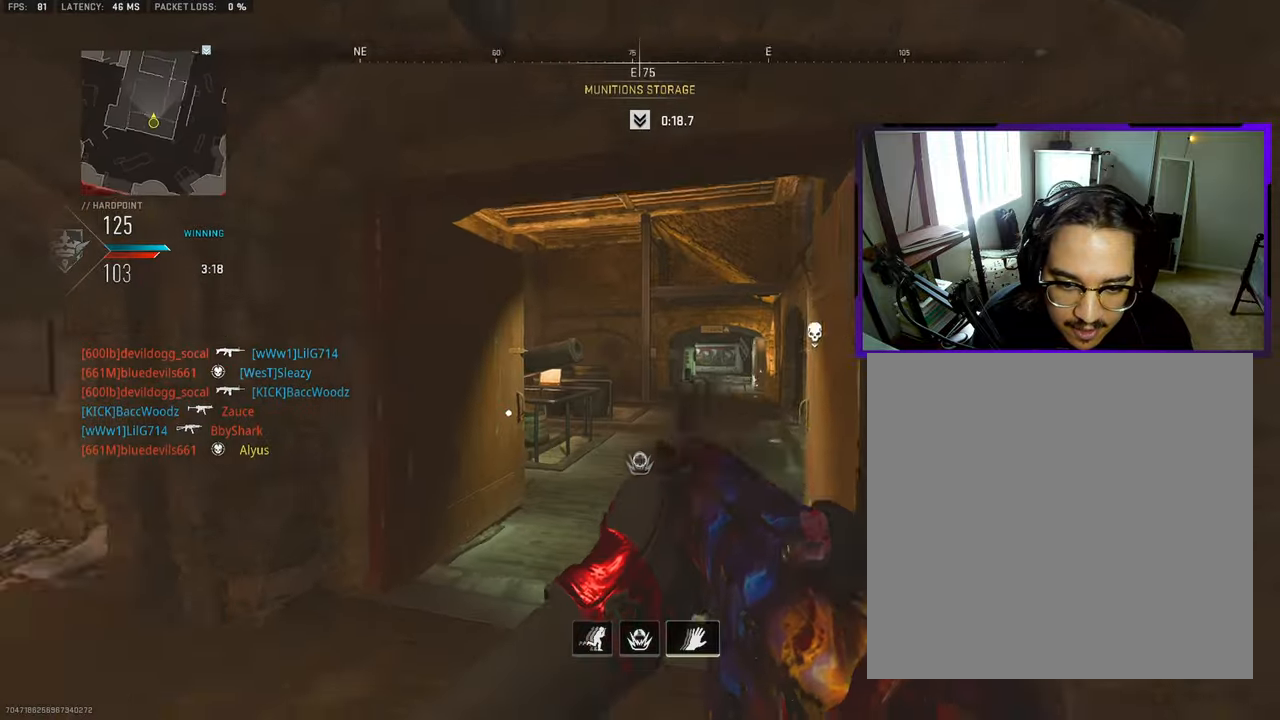
{"buttons": ["L3"], "left_stick": "up-right", "right_stick": "right", "events": [[33, "left_stick", "down-left"], [150, "left_stick", "up-left"], [217, "left_stick", "up"], [250, "L3", "down"], [283, "right_stick", "center"], [333, "left_stick", "up-right"], [350, "L3", "up"], [433, "L3", "down"], [500, "right_stick", "right"]]}
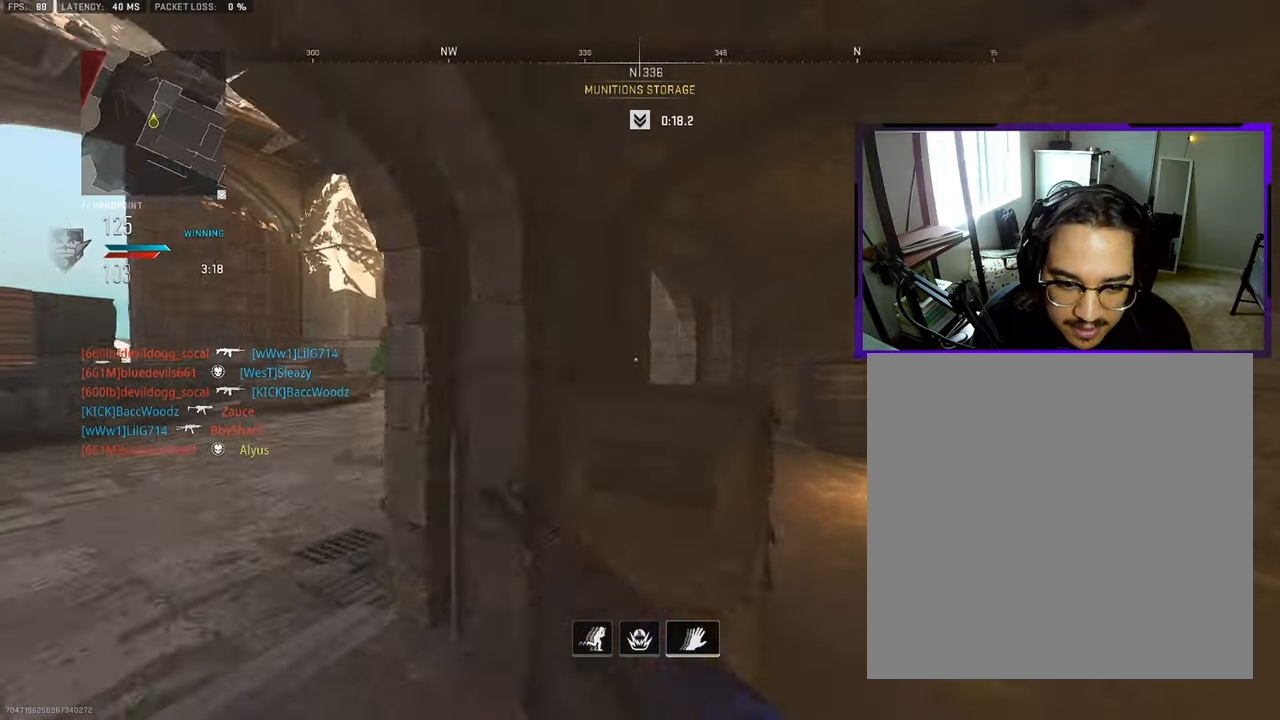
{"buttons": [], "left_stick": "up-right", "right_stick": "center", "events": [[50, "L3", "up"], [150, "L3", "down"], [200, "right_stick", "center"], [283, "L3", "up"], [300, "right_stick", "left"], [333, "left_stick", "up"], [367, "L3", "down"], [483, "L3", "up"], [483, "left_stick", "up-right"], [483, "right_stick", "center"]]}
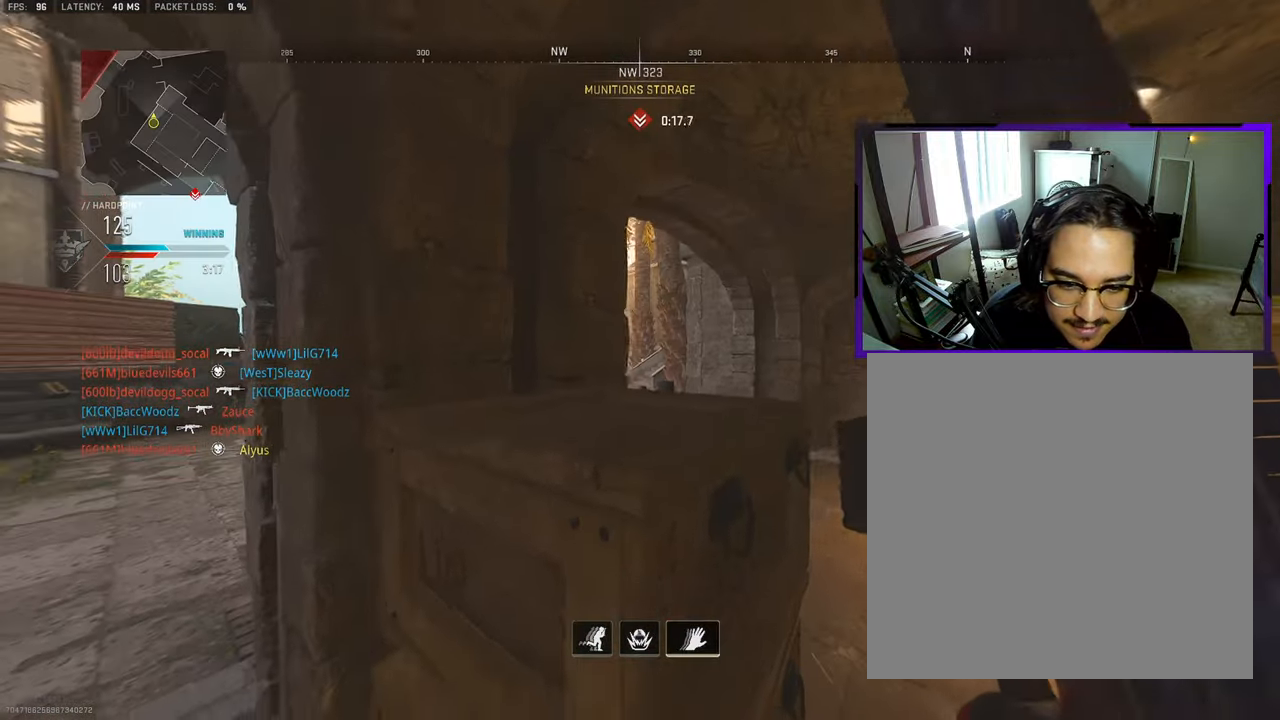
{"buttons": [], "left_stick": "up", "right_stick": "left", "events": [[133, "L3", "down"], [233, "L3", "up"], [250, "right_stick", "right"], [300, "L3", "down"], [300, "right_stick", "center"], [333, "left_stick", "up"], [383, "right_stick", "left"], [433, "L3", "up"]]}
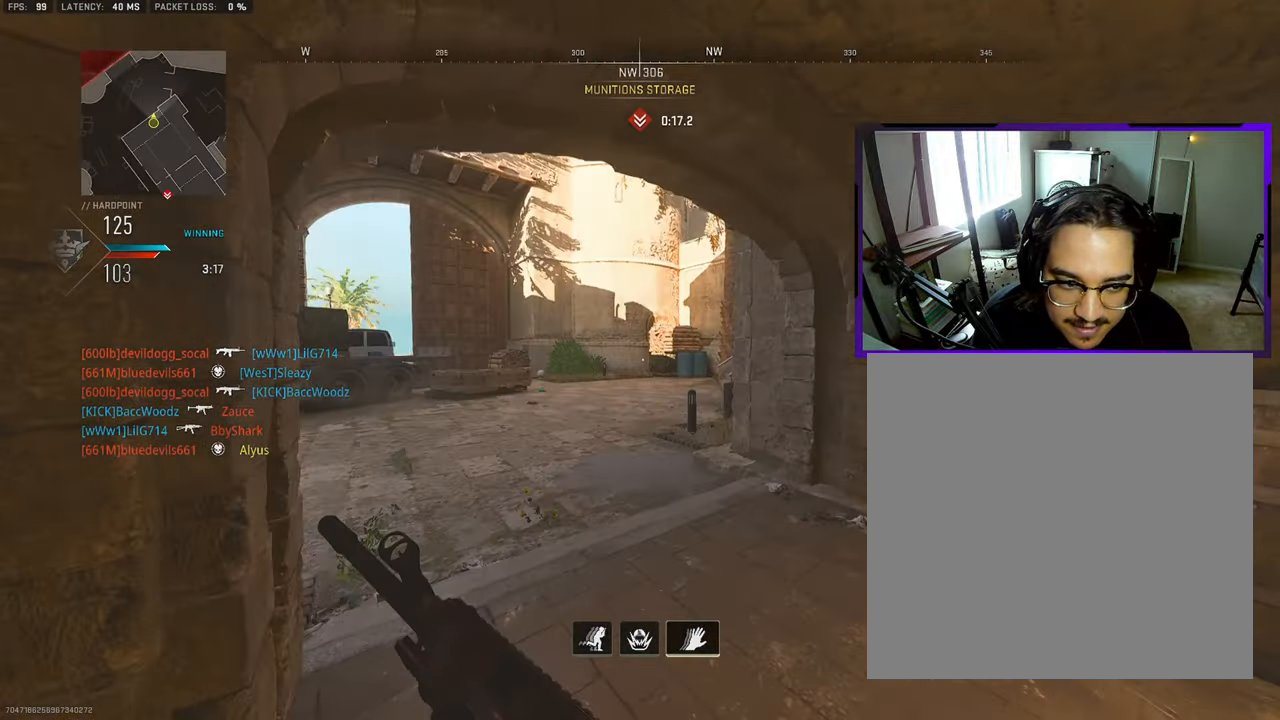
{"buttons": ["L3"], "left_stick": "up-left", "right_stick": "right", "events": [[17, "L3", "down"], [17, "left_stick", "up-left"], [67, "right_stick", "center"], [133, "L3", "up"], [217, "L3", "down"], [333, "L3", "up"], [350, "right_stick", "right"], [417, "L3", "down"]]}
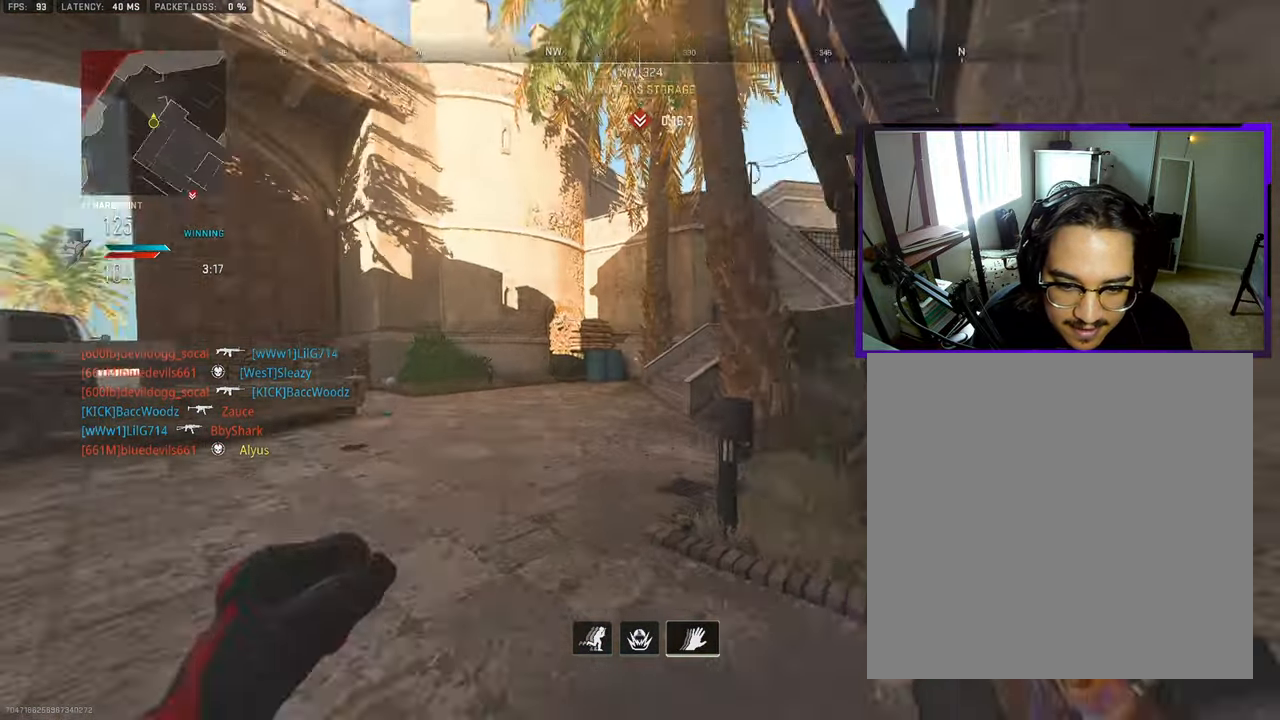
{"buttons": [], "left_stick": "up", "right_stick": "left", "events": [[33, "L3", "up"], [50, "right_stick", "center"], [133, "L3", "down"], [150, "right_stick", "left"], [267, "L3", "up"], [350, "L3", "down"], [383, "right_stick", "center"], [450, "L3", "up"], [467, "left_stick", "up"], [500, "right_stick", "left"]]}
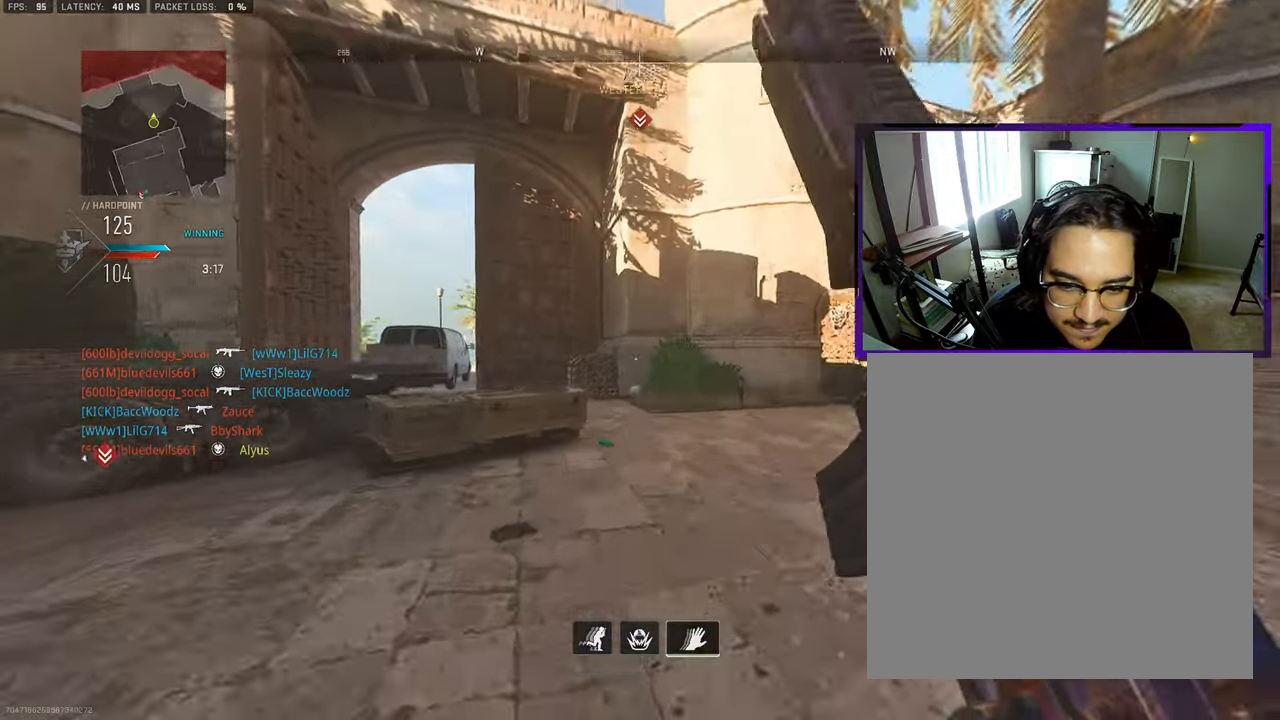
{"buttons": ["CROSS", "L3"], "left_stick": "up-right", "right_stick": "left", "events": [[33, "L3", "down"], [150, "L3", "up"], [167, "right_stick", "center"], [267, "L3", "down"], [267, "left_stick", "up-right"], [283, "right_stick", "left"], [450, "CROSS", "down"]]}
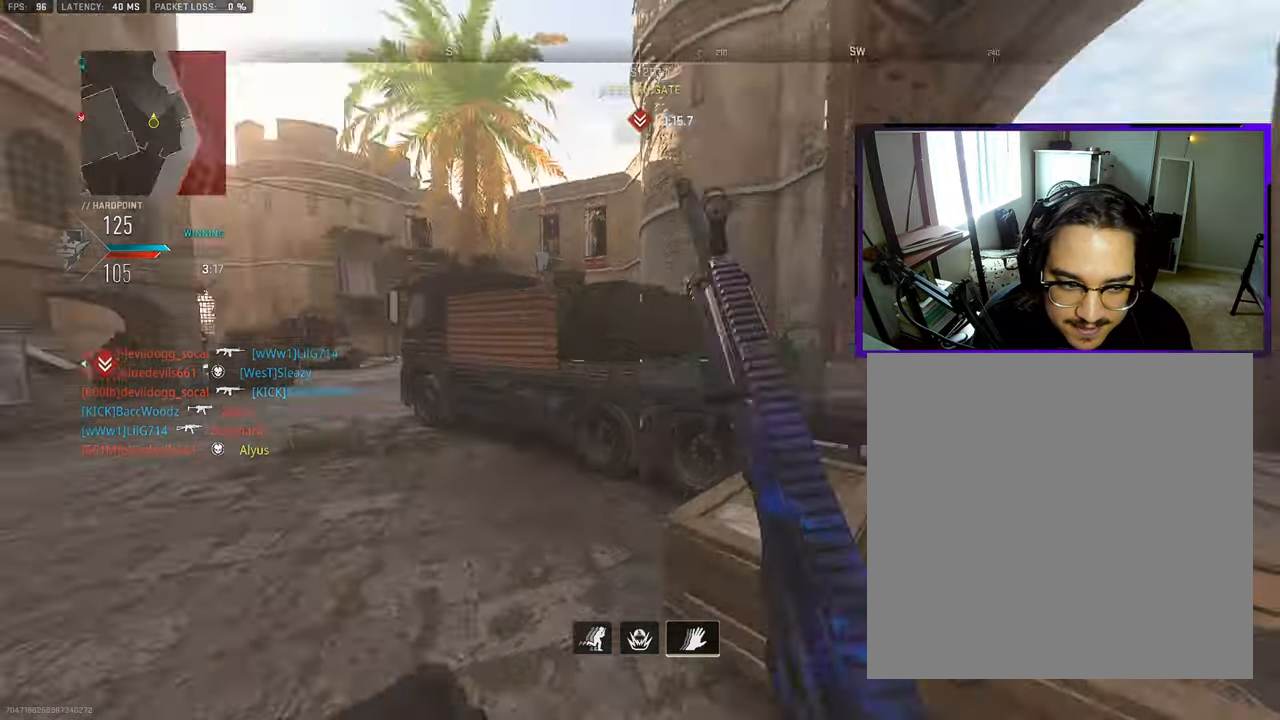
{"buttons": [], "left_stick": "up-left", "right_stick": "center", "events": [[17, "L3", "up"], [117, "CROSS", "up"], [117, "left_stick", "down-right"], [233, "left_stick", "down-left"], [283, "right_stick", "center"], [433, "left_stick", "up-left"]]}
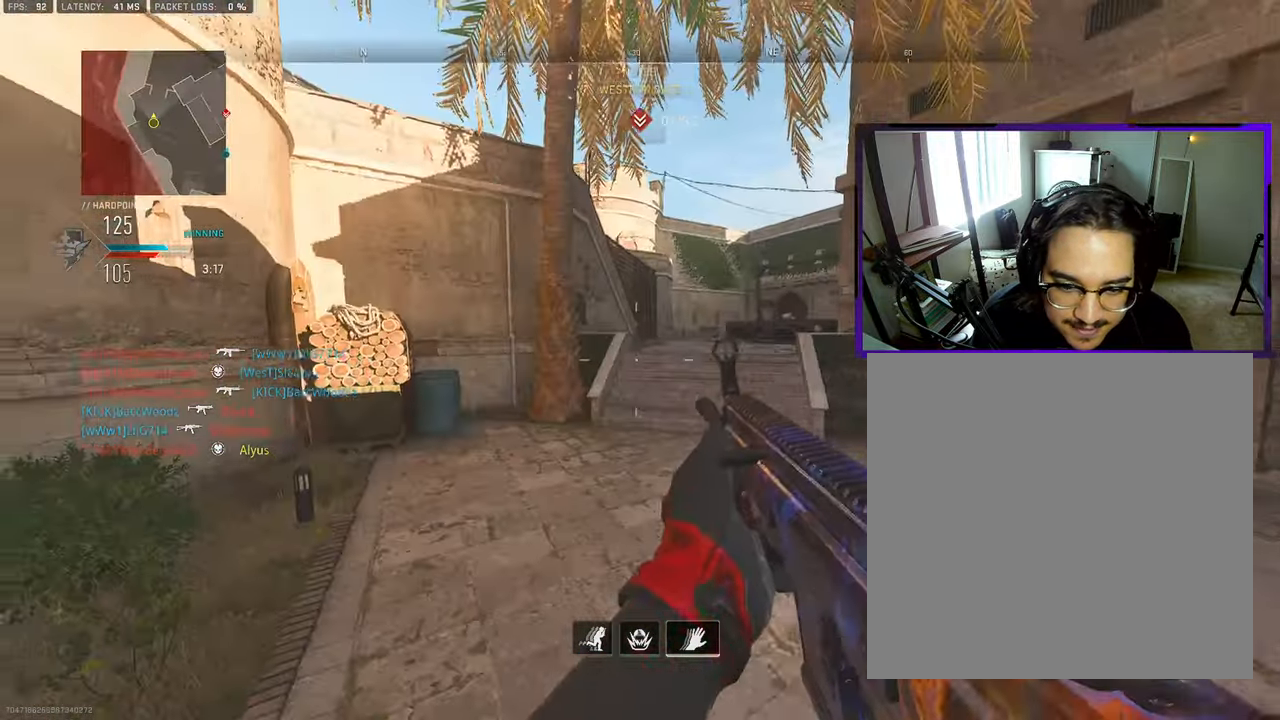
{"buttons": ["L3"], "left_stick": "up-left", "right_stick": "center", "events": [[50, "L3", "down"], [150, "L3", "up"], [150, "right_stick", "right"], [217, "L3", "down"], [333, "L3", "up"], [367, "right_stick", "center"], [417, "L3", "down"]]}
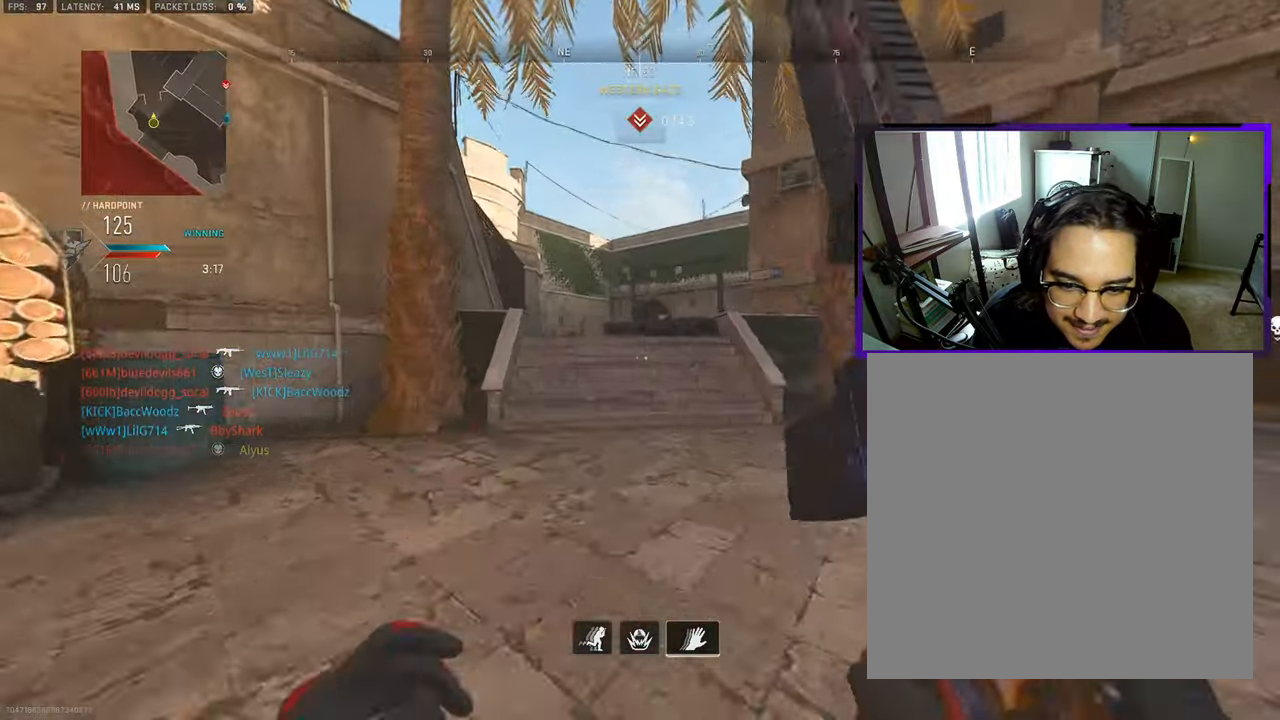
{"buttons": ["L3"], "left_stick": "up-left", "right_stick": "right", "events": [[50, "L3", "up"], [117, "L3", "down"], [250, "L3", "up"], [300, "L3", "down"], [500, "right_stick", "right"]]}
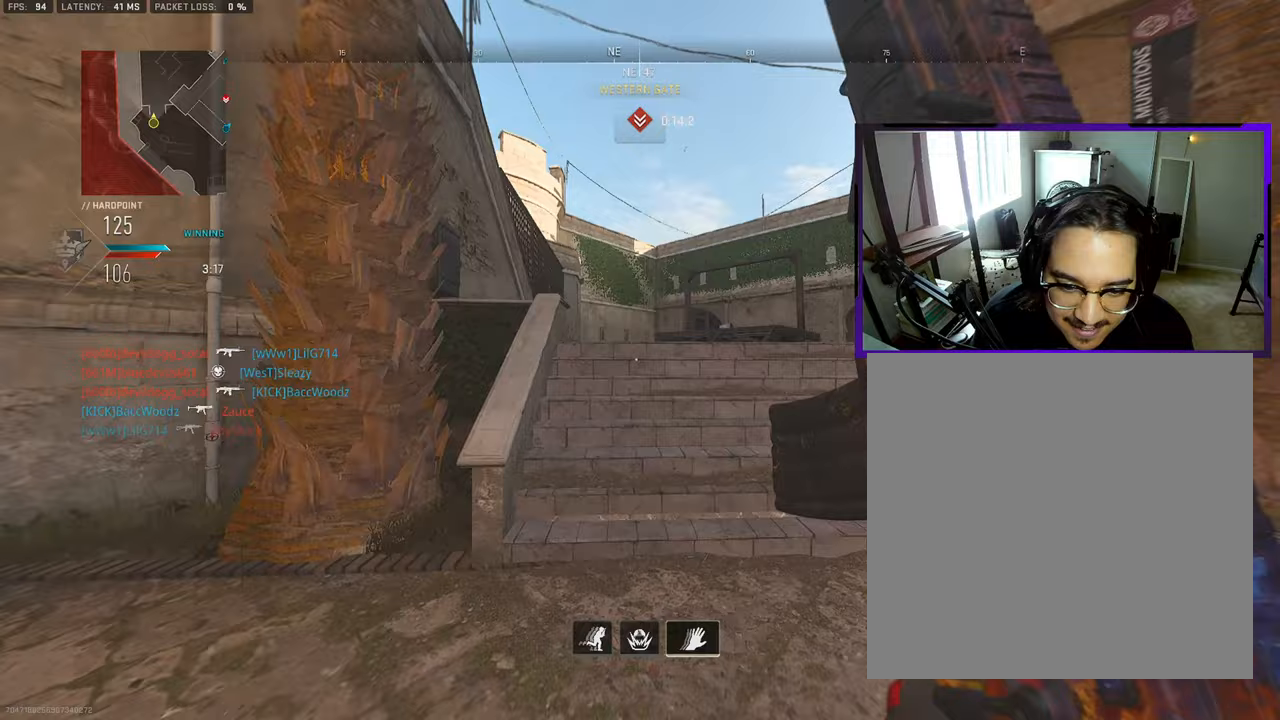
{"buttons": [], "left_stick": "left", "right_stick": "center", "events": [[67, "CROSS", "down"], [67, "L3", "up"], [117, "left_stick", "left"], [167, "right_stick", "center"], [183, "CROSS", "up"]]}
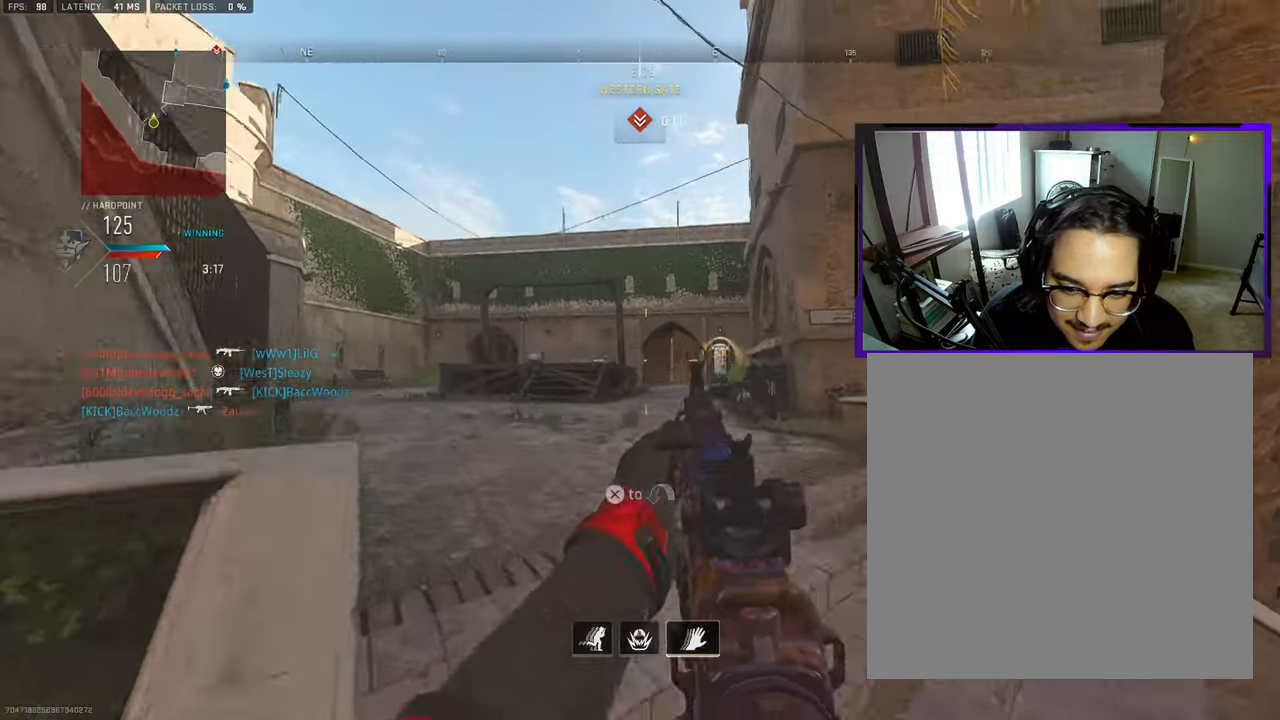
{"buttons": [], "left_stick": "left", "right_stick": "center", "events": [[67, "right_stick", "down-right"], [117, "TOUCHPAD", "down"], [183, "TOUCHPAD", "up"], [283, "right_stick", "center"]]}
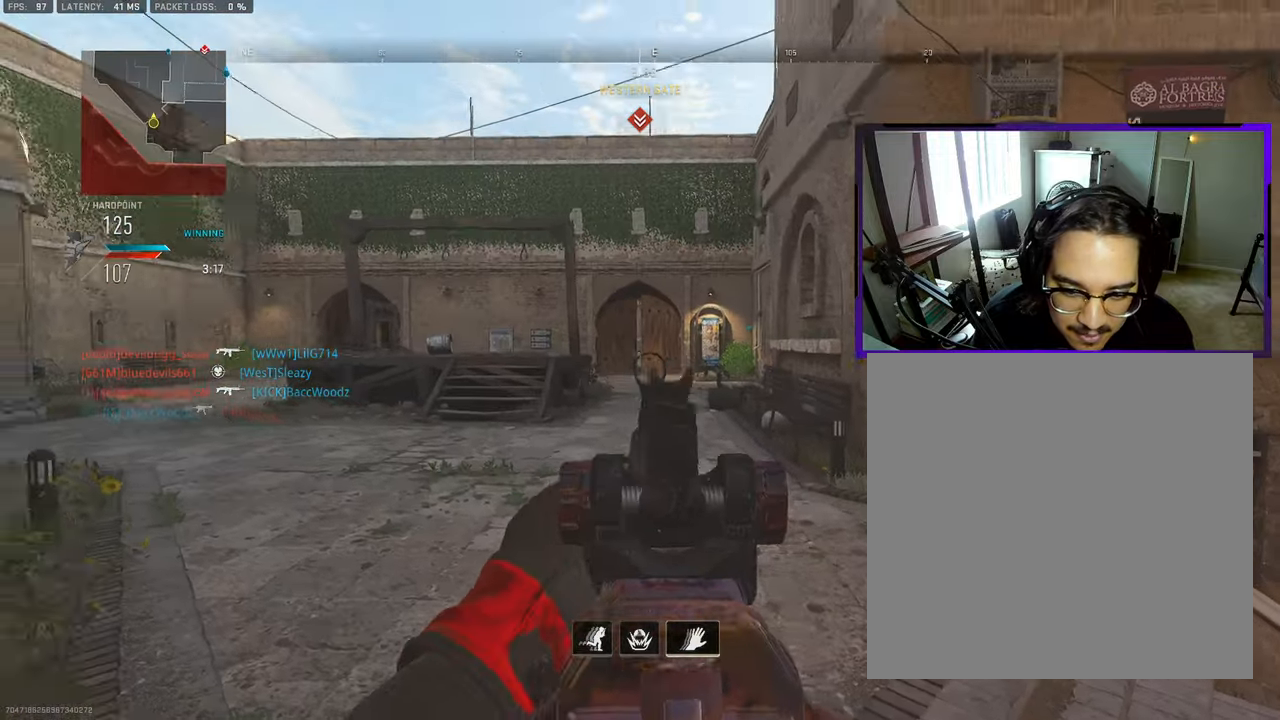
{"buttons": [], "left_stick": "left", "right_stick": "center", "events": [[33, "right_stick", "left"], [217, "right_stick", "center"]]}
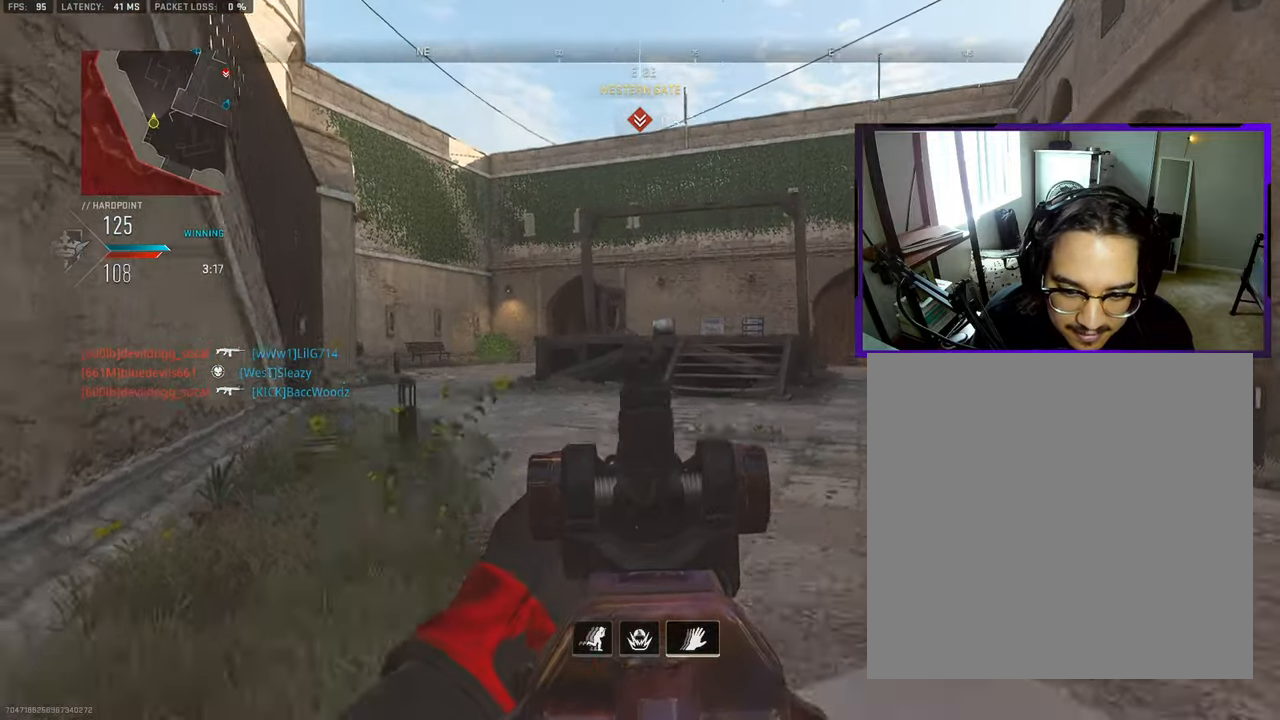
{"buttons": [], "left_stick": "down-right", "right_stick": "right", "events": [[167, "CROSS", "down"], [167, "left_stick", "up-left"], [267, "left_stick", "up"], [317, "CROSS", "up"], [400, "right_stick", "right"], [433, "left_stick", "down-right"]]}
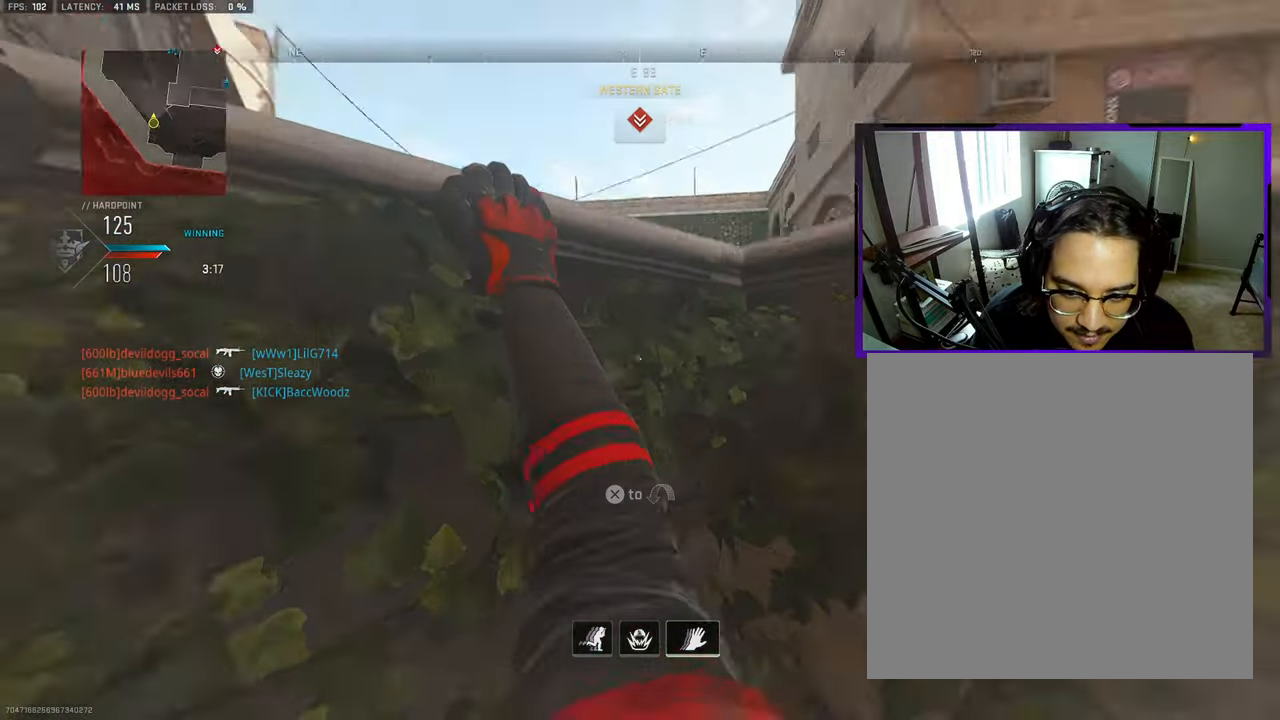
{"buttons": ["CIRCLE"], "left_stick": "down", "right_stick": "down", "events": [[33, "left_stick", "down"], [50, "CROSS", "down"], [100, "right_stick", "center"], [133, "CROSS", "up"], [217, "CIRCLE", "down"], [233, "L3", "down"], [350, "L3", "up"], [367, "CIRCLE", "up"], [467, "right_stick", "down"], [483, "CIRCLE", "down"]]}
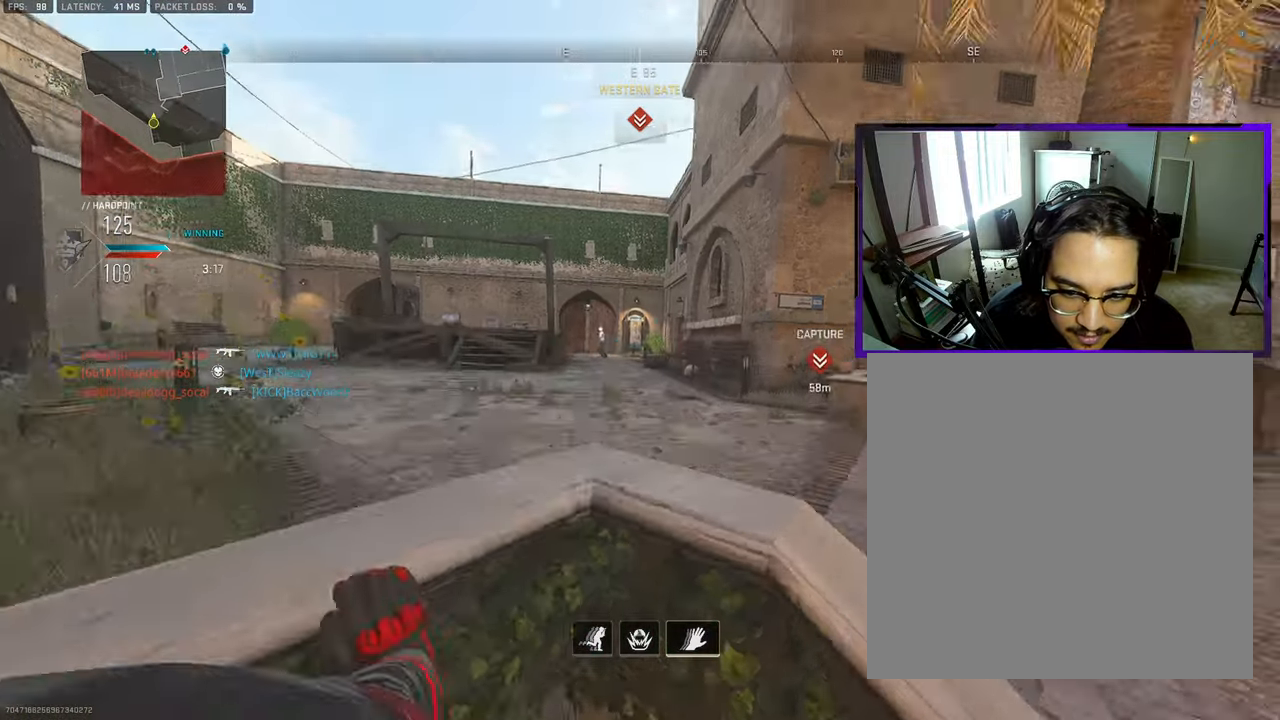
{"buttons": ["L3"], "left_stick": "up-right", "right_stick": "up-right", "events": [[83, "CIRCLE", "up"], [300, "left_stick", "down-right"], [417, "right_stick", "up-right"], [433, "left_stick", "up-right"], [500, "L3", "down"]]}
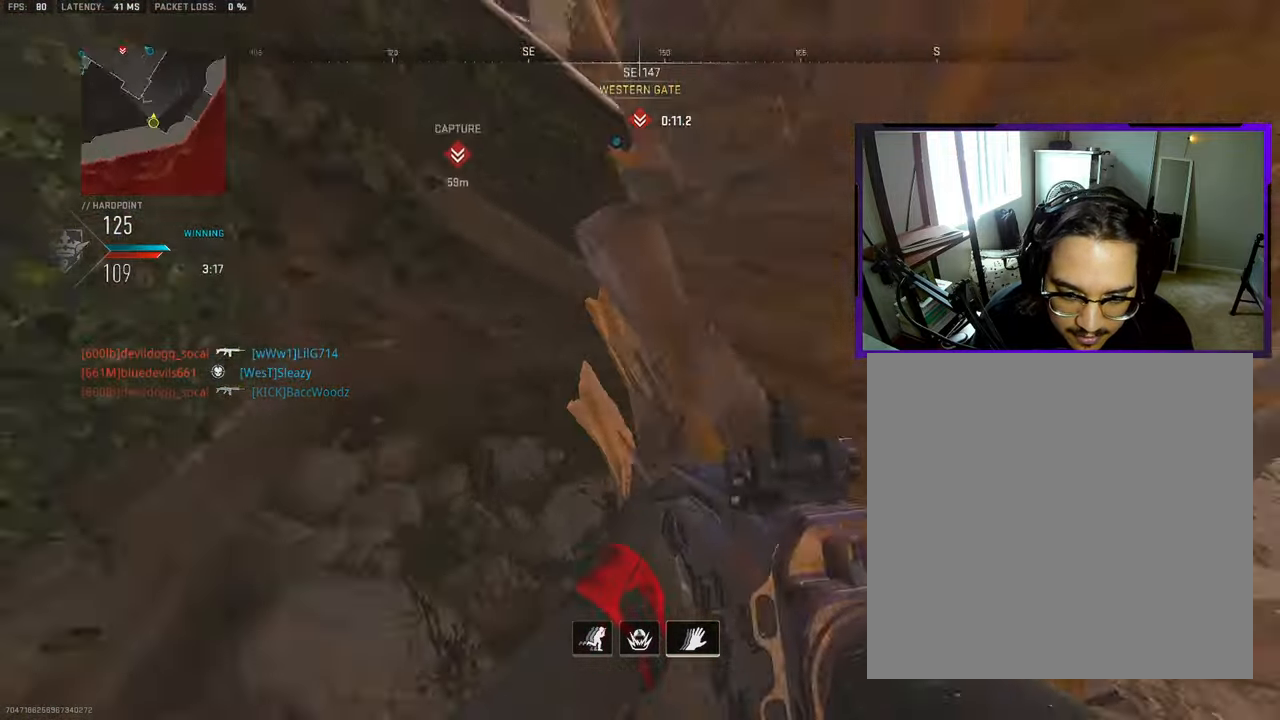
{"buttons": [], "left_stick": "up-right", "right_stick": "right", "events": [[133, "L3", "up"], [200, "L3", "down"], [317, "L3", "up"], [417, "right_stick", "right"]]}
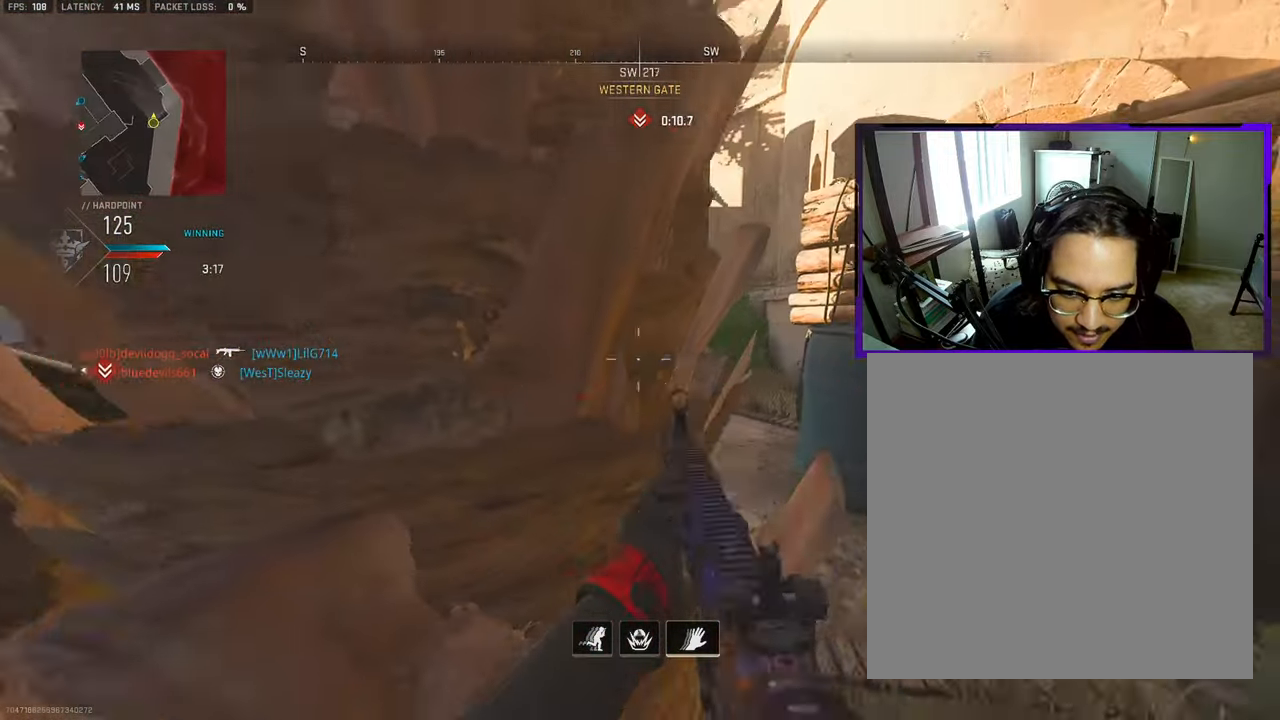
{"buttons": [], "left_stick": "up", "right_stick": "center"}
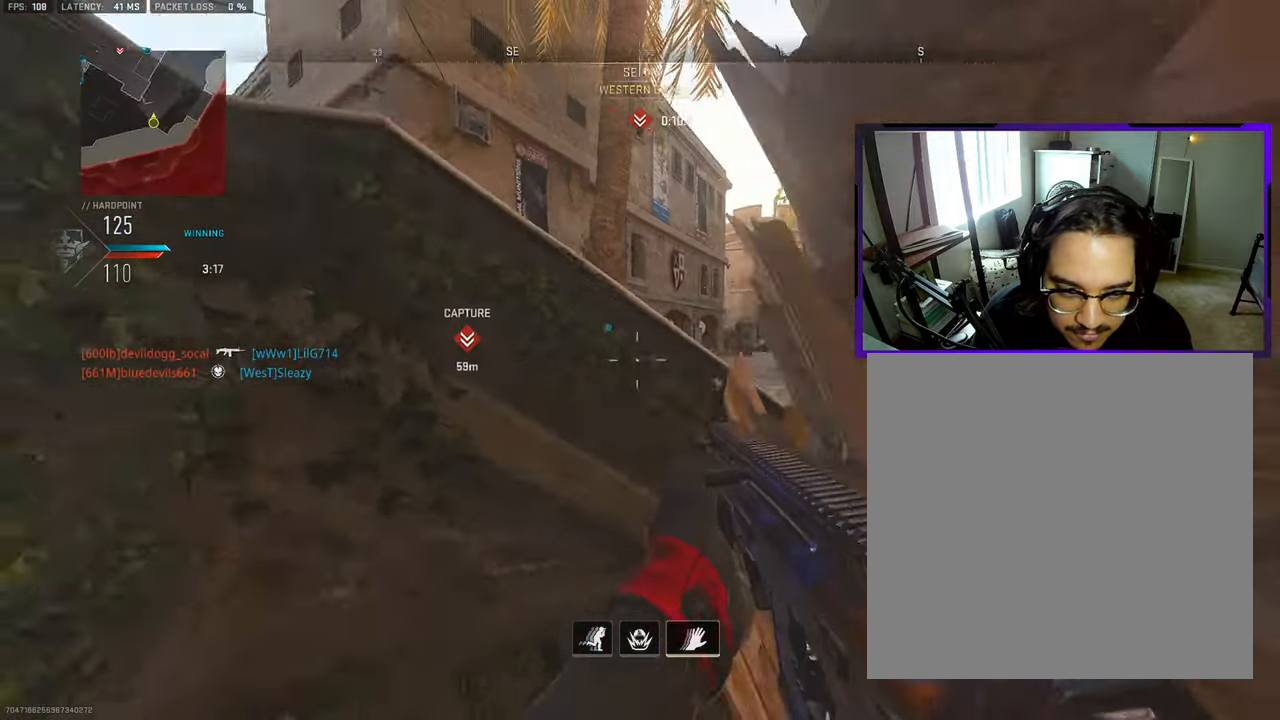
{"buttons": [], "left_stick": "down-left", "right_stick": "left", "events": [[67, "left_stick", "up-right"], [183, "right_stick", "left"], [200, "left_stick", "right"], [217, "CROSS", "down"], [300, "left_stick", "down-right"], [333, "CROSS", "up"], [483, "left_stick", "down-left"]]}
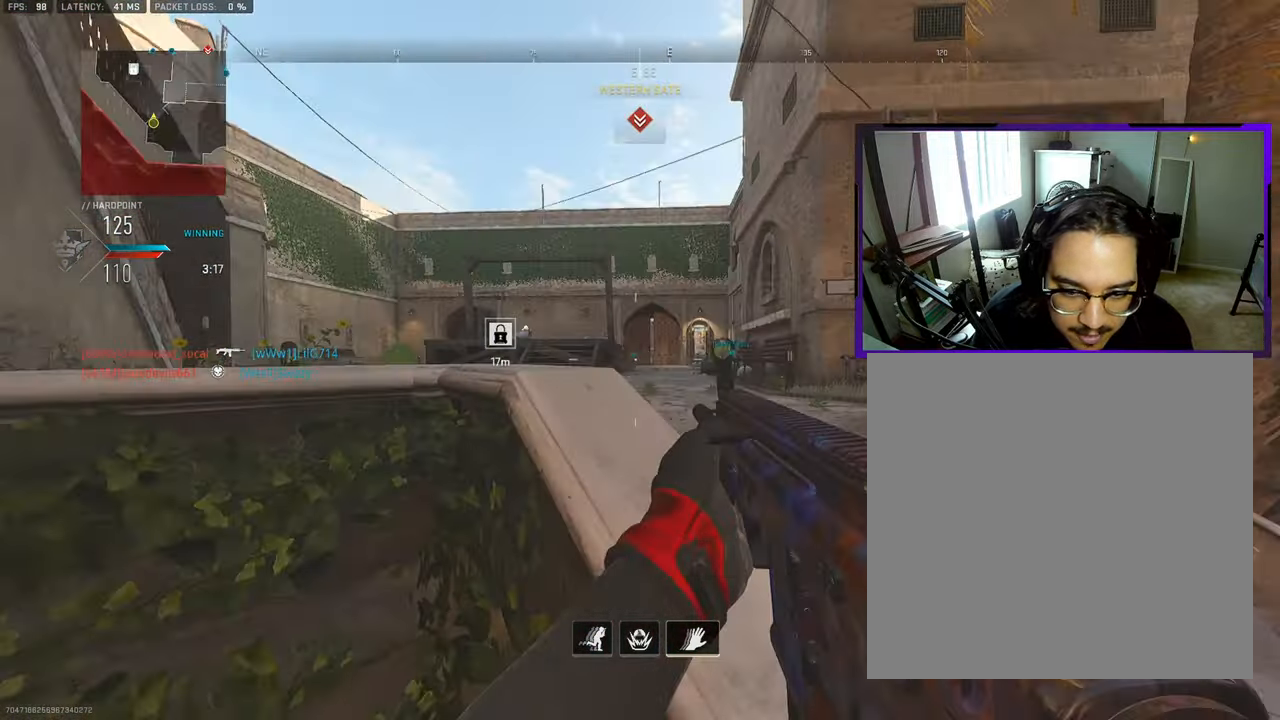
{"buttons": [], "left_stick": "left", "right_stick": "center", "events": [[117, "right_stick", "center"], [167, "left_stick", "left"]]}
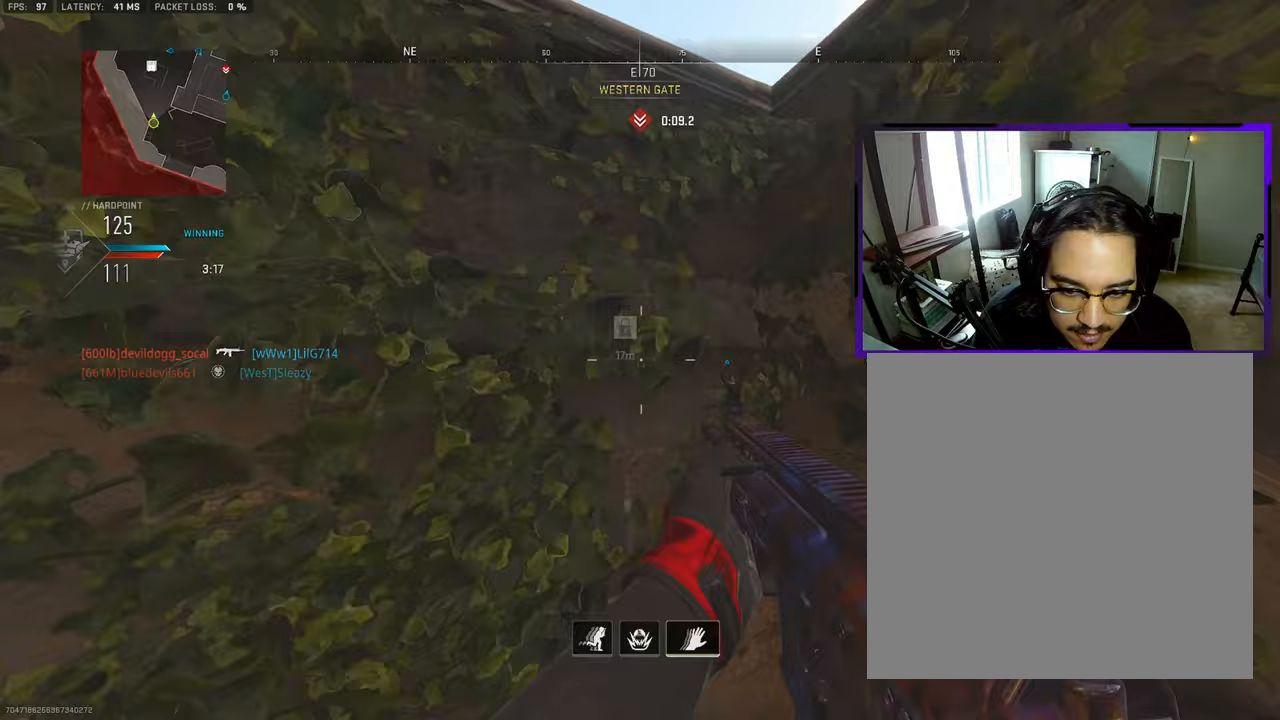
{"buttons": [], "left_stick": "down-right", "right_stick": "center", "events": [[67, "left_stick", "down-left"], [167, "left_stick", "down"], [300, "left_stick", "down-right"]]}
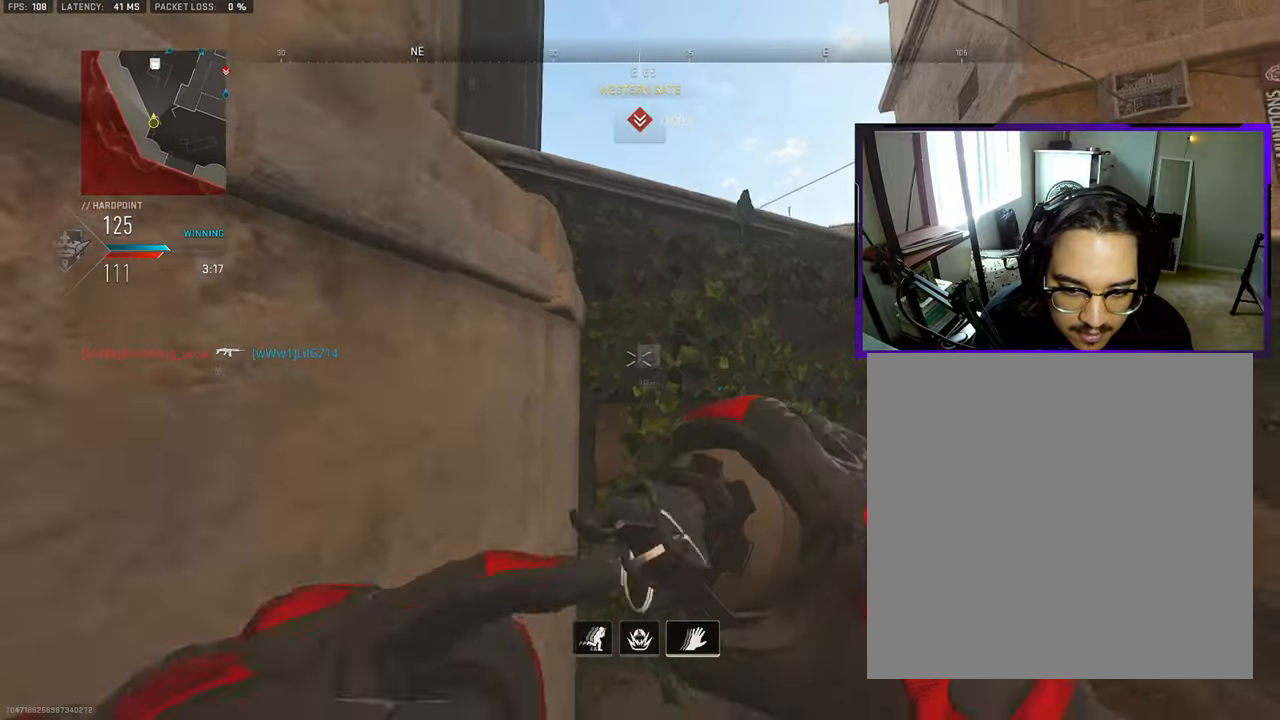
{"buttons": [], "left_stick": "down", "right_stick": "center", "events": [[117, "CROSS", "down"], [233, "CROSS", "up"], [317, "left_stick", "down"]]}
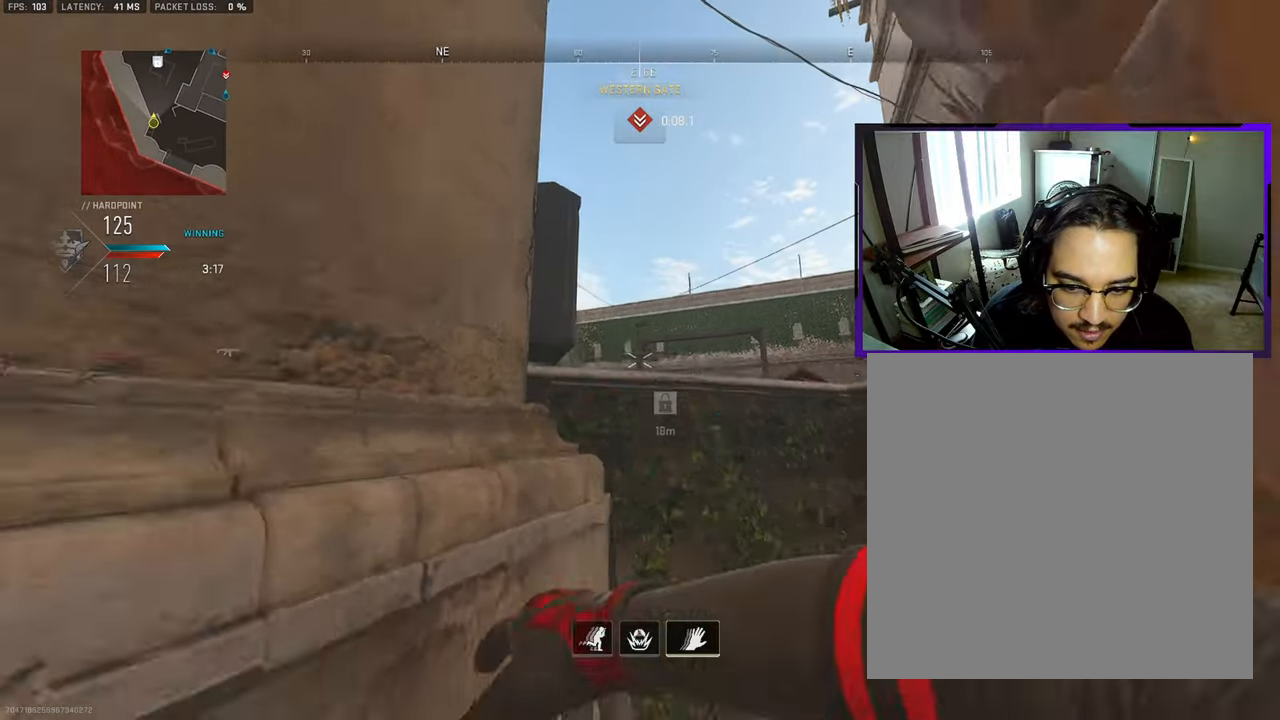
{"buttons": [], "left_stick": "up-right", "right_stick": "left", "events": [[67, "right_stick", "down-right"], [250, "left_stick", "up-right"], [350, "right_stick", "center"], [500, "right_stick", "left"]]}
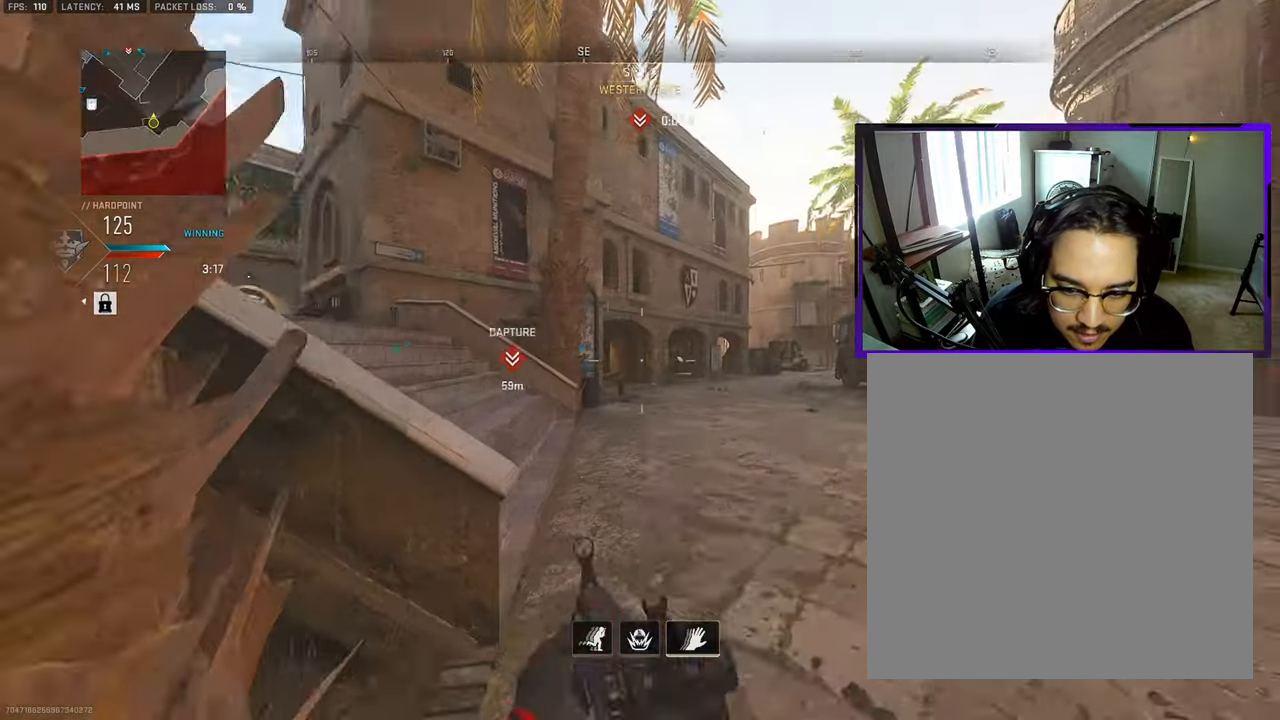
{"buttons": ["R3"], "left_stick": "right", "right_stick": "center", "events": [[250, "right_stick", "center"], [417, "left_stick", "right"], [483, "R3", "down"]]}
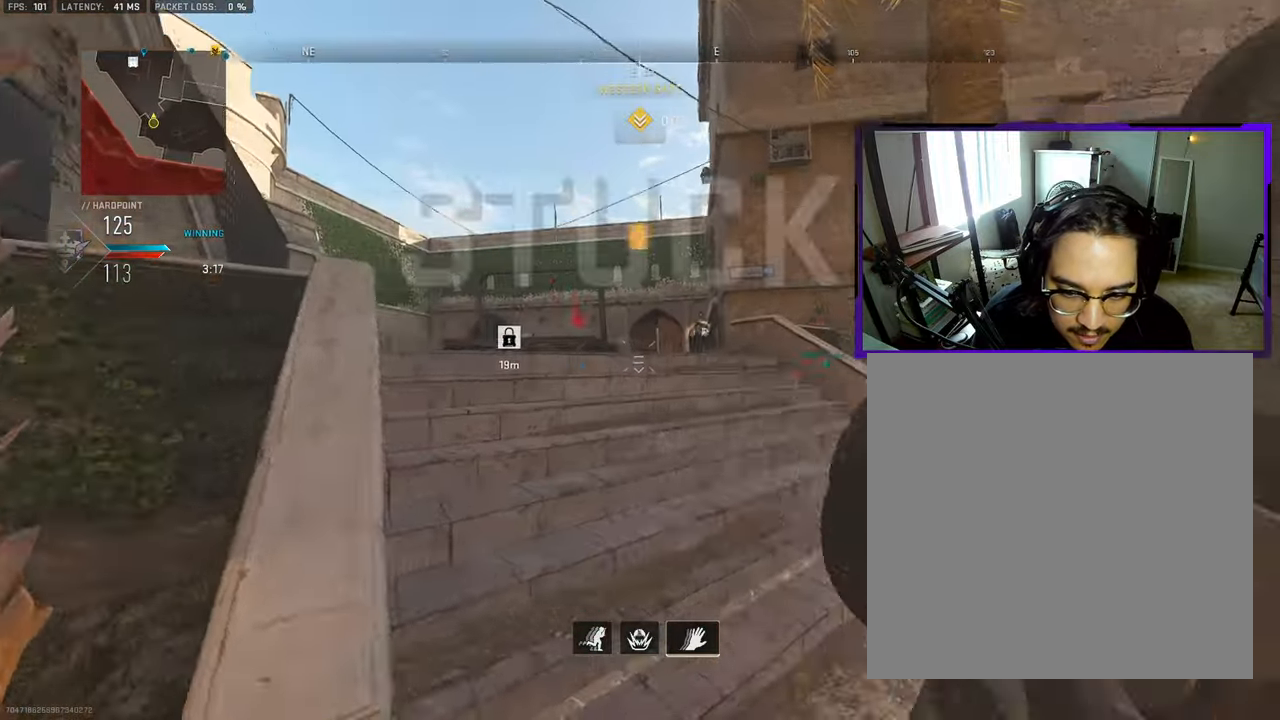
{"buttons": [], "left_stick": "up-right", "right_stick": "center", "events": [[367, "R3", "up"], [400, "left_stick", "up-right"]]}
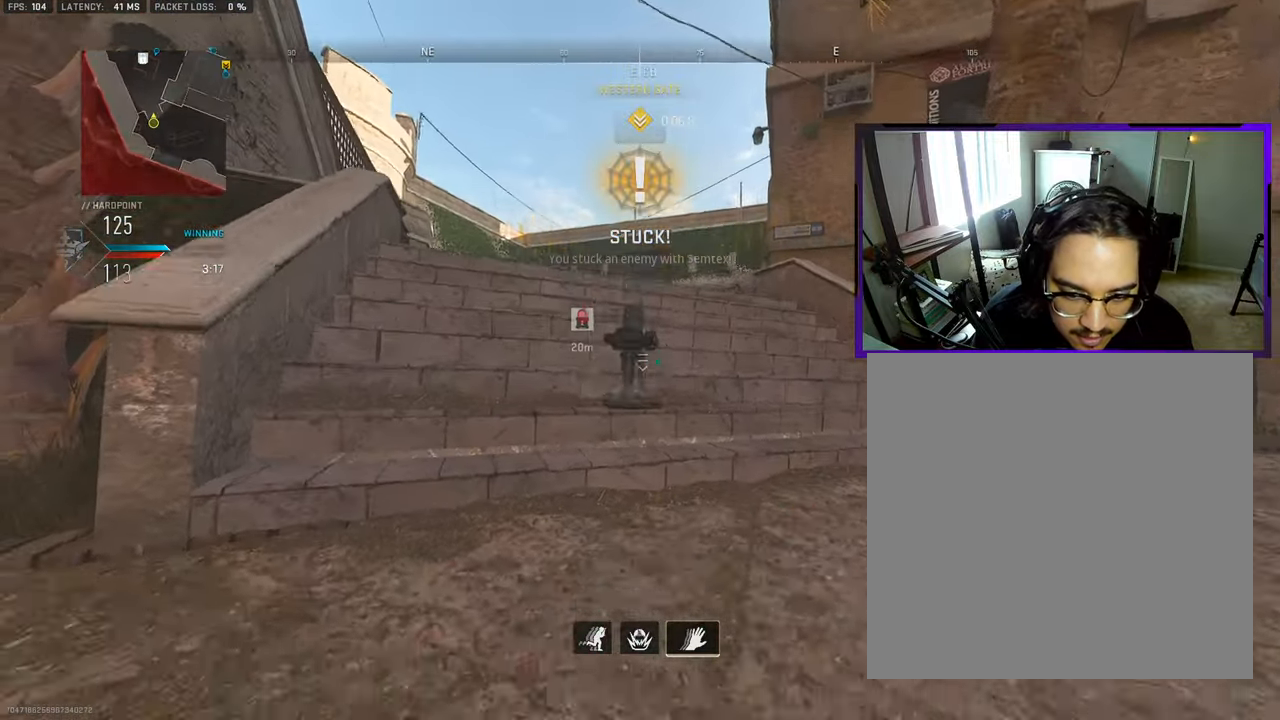
{"buttons": [], "left_stick": "up-left", "right_stick": "center", "events": [[450, "left_stick", "up-left"]]}
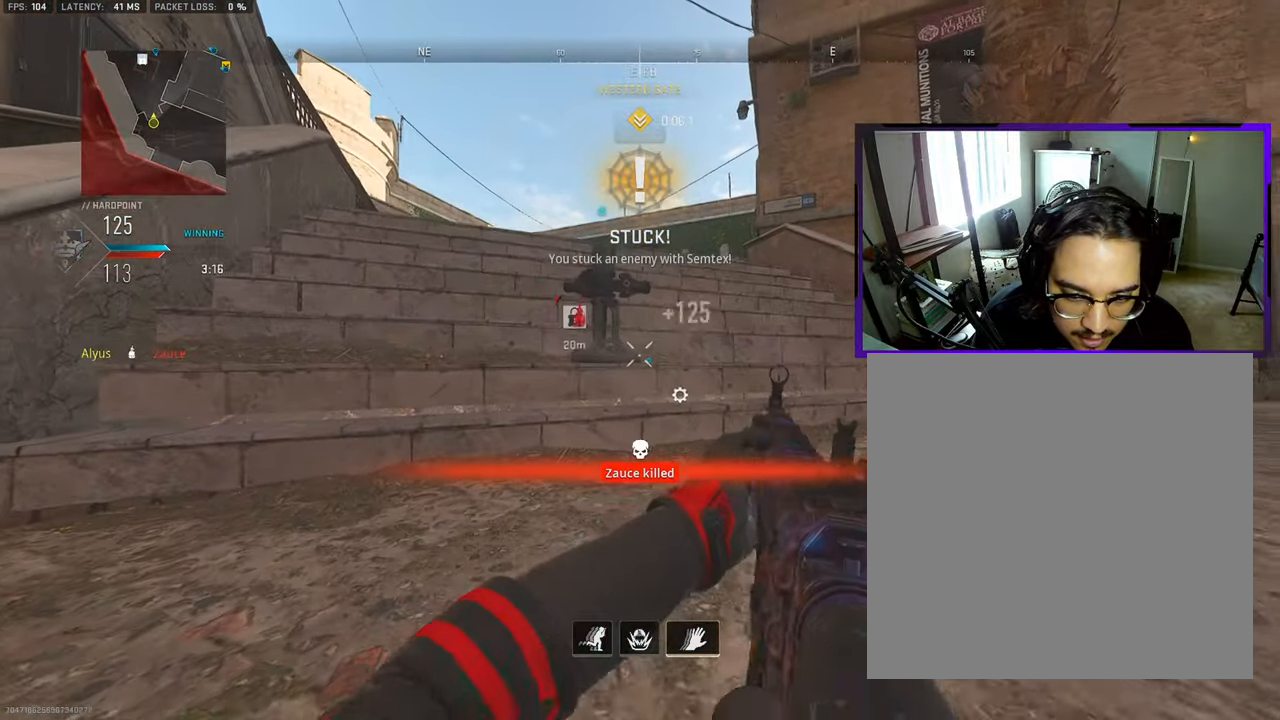
{"buttons": [], "left_stick": "left", "right_stick": "right", "events": [[233, "right_stick", "right"], [433, "left_stick", "left"]]}
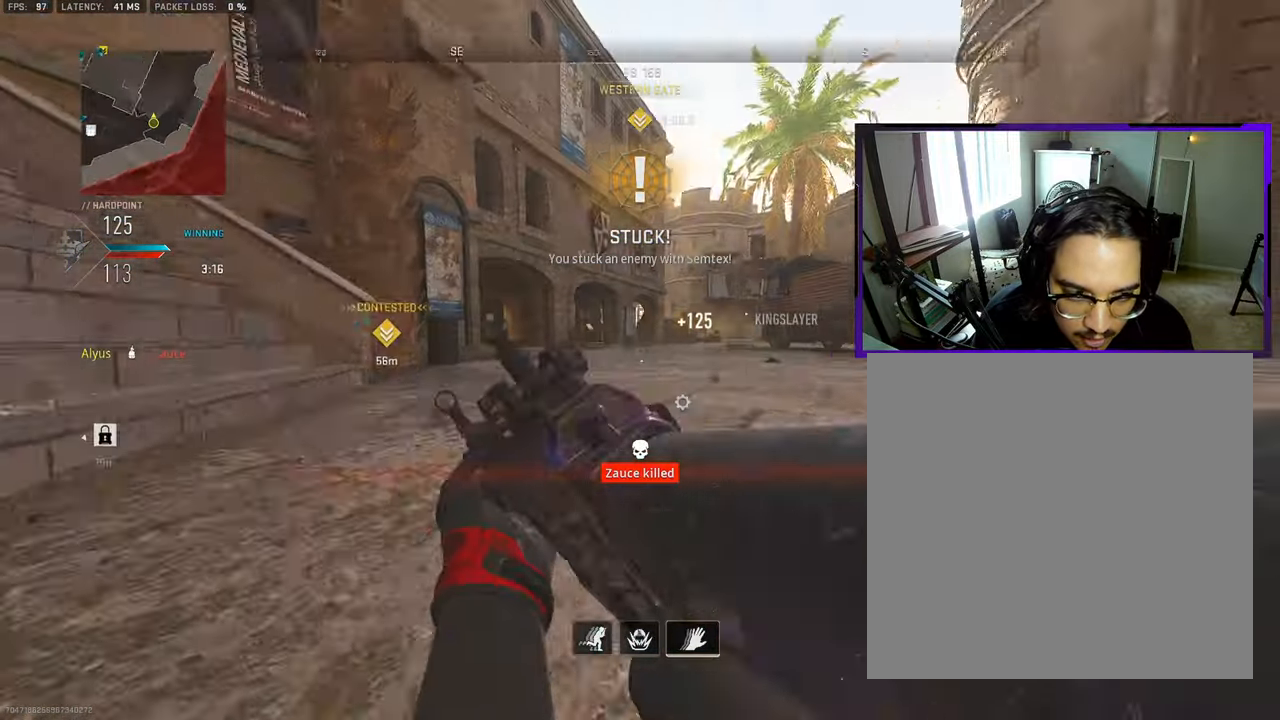
{"buttons": [], "left_stick": "down-right", "right_stick": "left", "events": [[50, "right_stick", "center"], [83, "left_stick", "up-left"], [117, "L3", "down"], [150, "right_stick", "right"], [200, "L3", "up"], [250, "left_stick", "down-left"], [267, "right_stick", "center"], [367, "left_stick", "down-right"], [417, "right_stick", "left"]]}
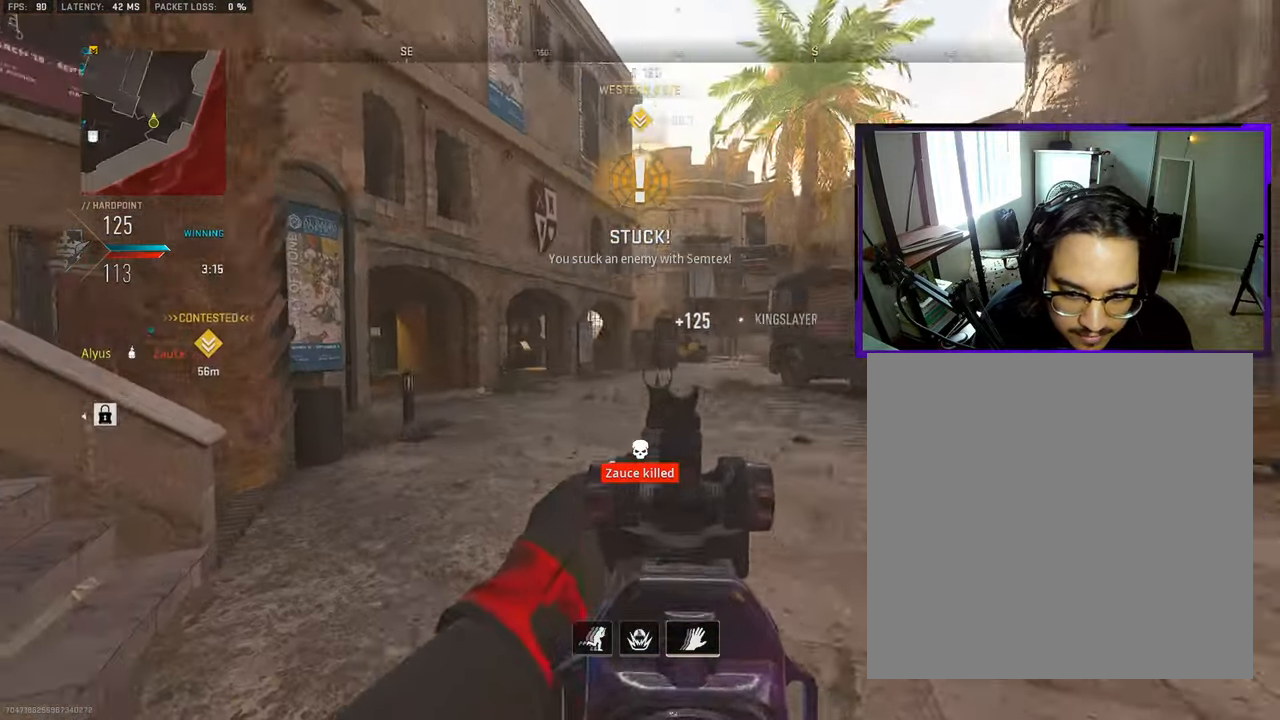
{"buttons": [], "left_stick": "up-right", "right_stick": "right", "events": [[33, "right_stick", "center"], [283, "right_stick", "right"], [317, "L3", "down"], [317, "left_stick", "up-right"], [450, "L3", "up"]]}
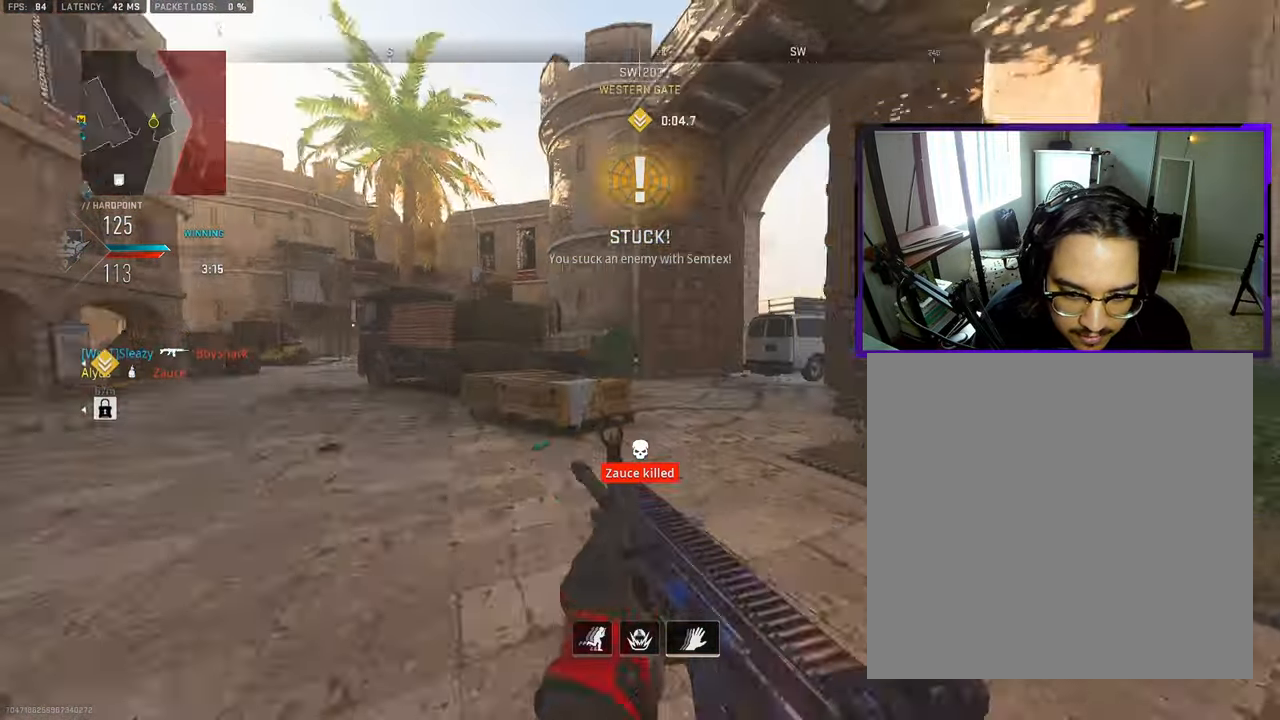
{"buttons": ["CROSS"], "left_stick": "up-right", "right_stick": "center", "events": [[17, "L3", "down"], [17, "right_stick", "center"], [117, "L3", "up"], [200, "L3", "down"], [233, "right_stick", "left"], [417, "CROSS", "down"], [417, "L3", "up"], [450, "right_stick", "center"]]}